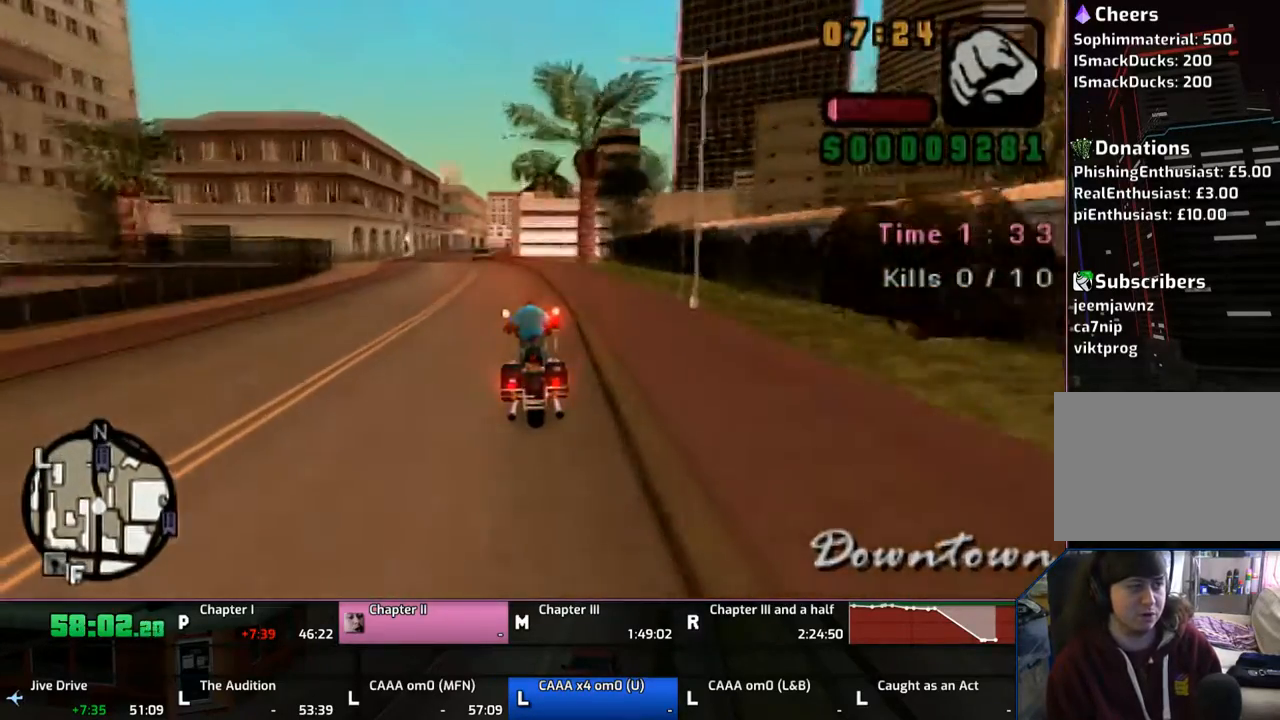
Gameplay with a controller (PlayStation layout); each line is a JSON object with the inputs held at the frame after it. "events" lists button and stick changes between this image and that frame as [ms after this image, input, new state], when the widget could be followed in between. Not read: L1 L2 L3 R1 R2 R3.
{"buttons": ["CROSS"], "left_stick": "up-left", "right_stick": "center", "events": [[167, "left_stick", "up-left"]]}
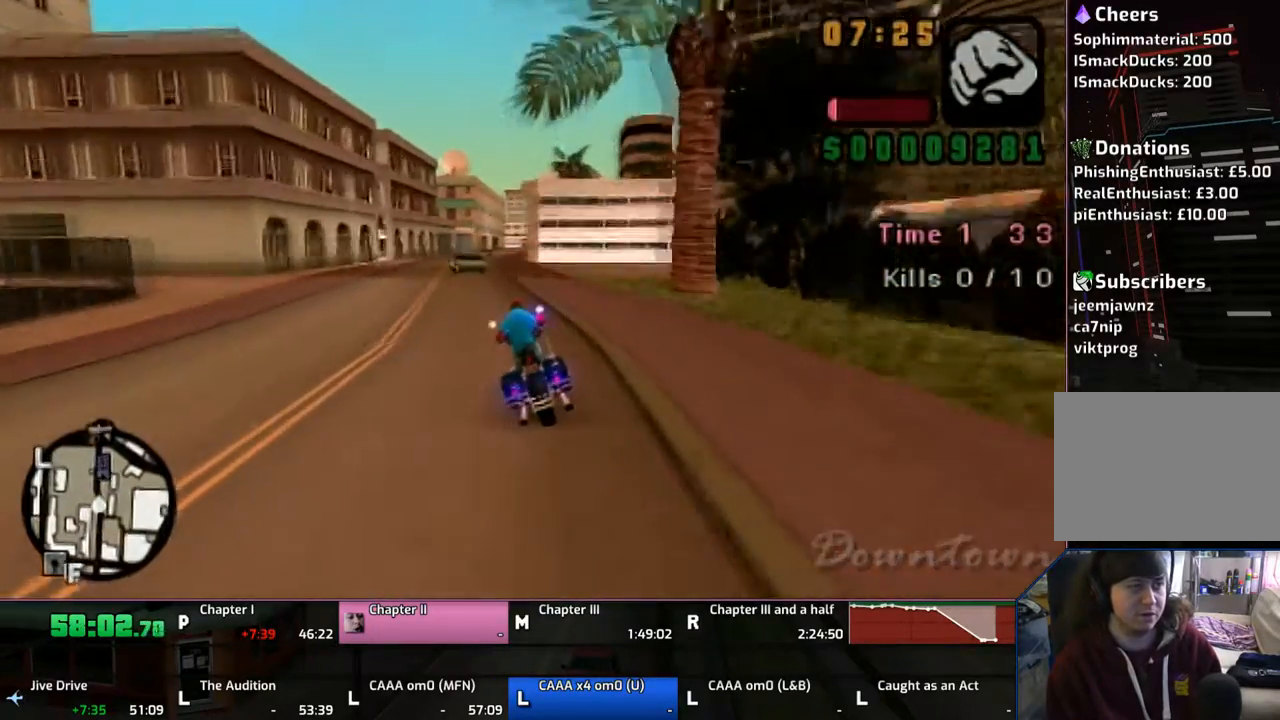
{"buttons": ["CROSS"], "left_stick": "up", "right_stick": "center", "events": [[67, "left_stick", "up"]]}
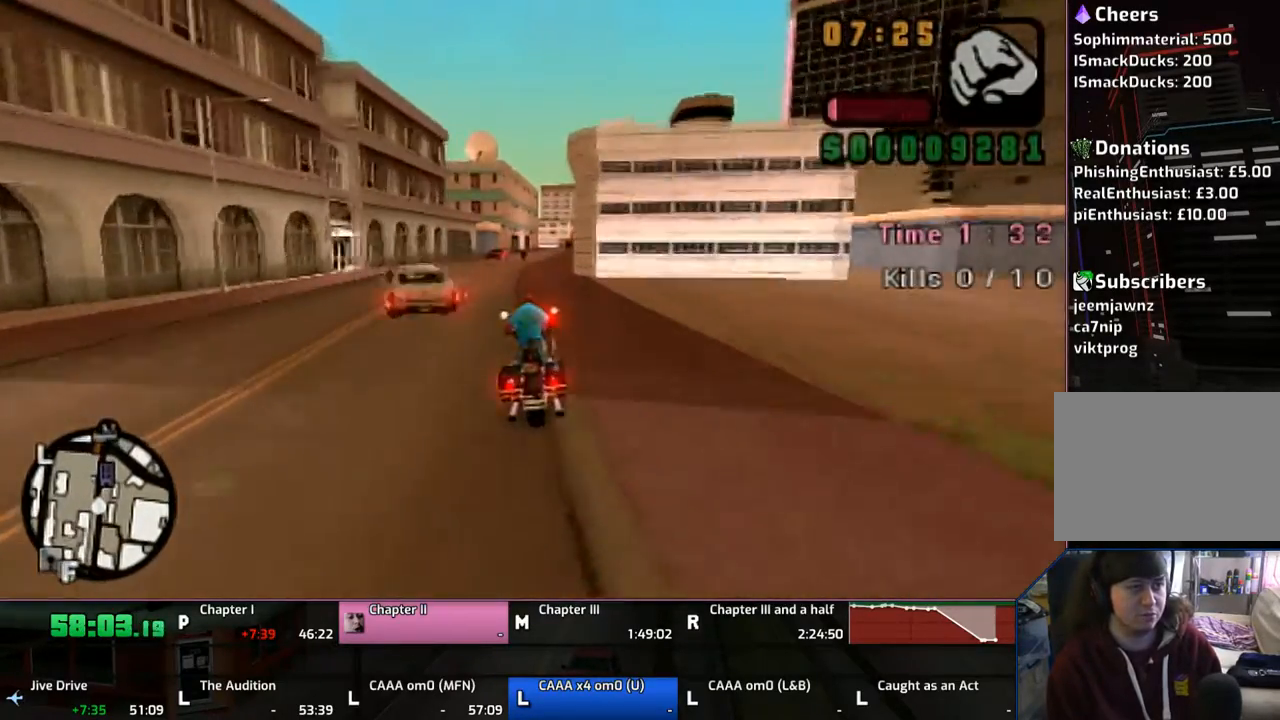
{"buttons": ["CROSS"], "left_stick": "center", "right_stick": "center", "events": [[450, "left_stick", "center"]]}
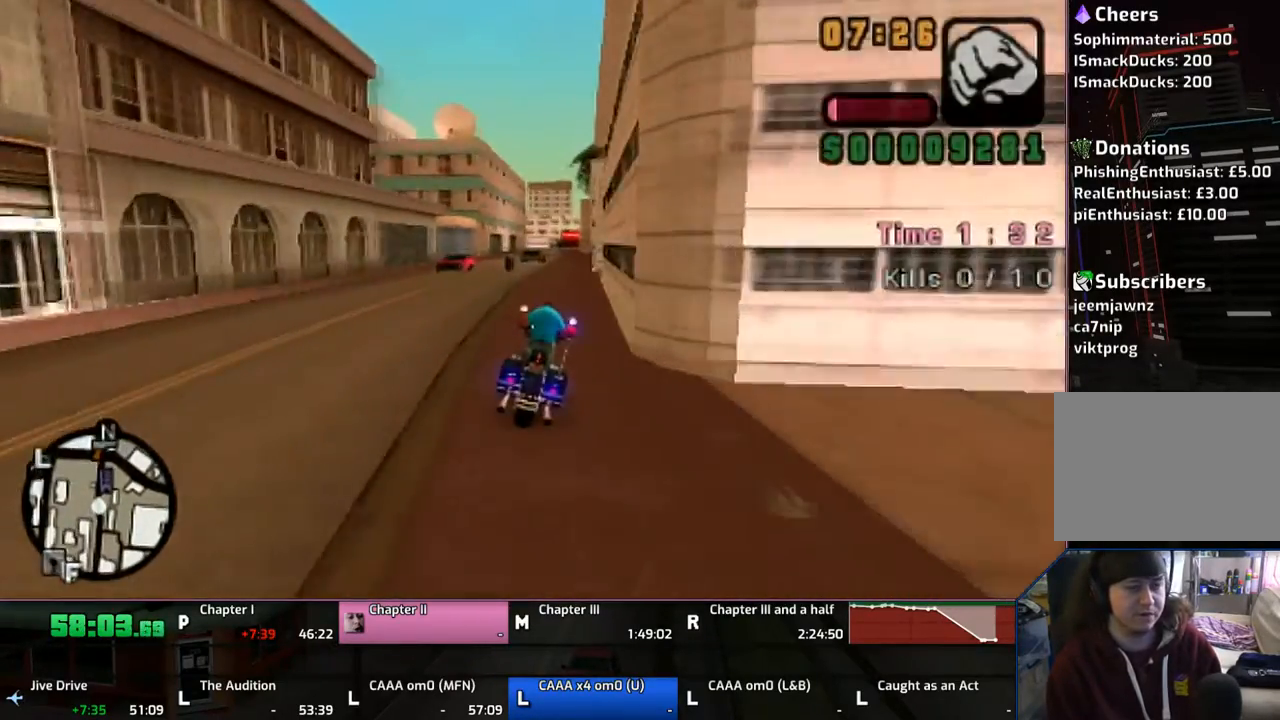
{"buttons": ["CROSS"], "left_stick": "up", "right_stick": "center", "events": [[33, "left_stick", "up"], [133, "left_stick", "center"], [400, "left_stick", "right"], [467, "left_stick", "up"]]}
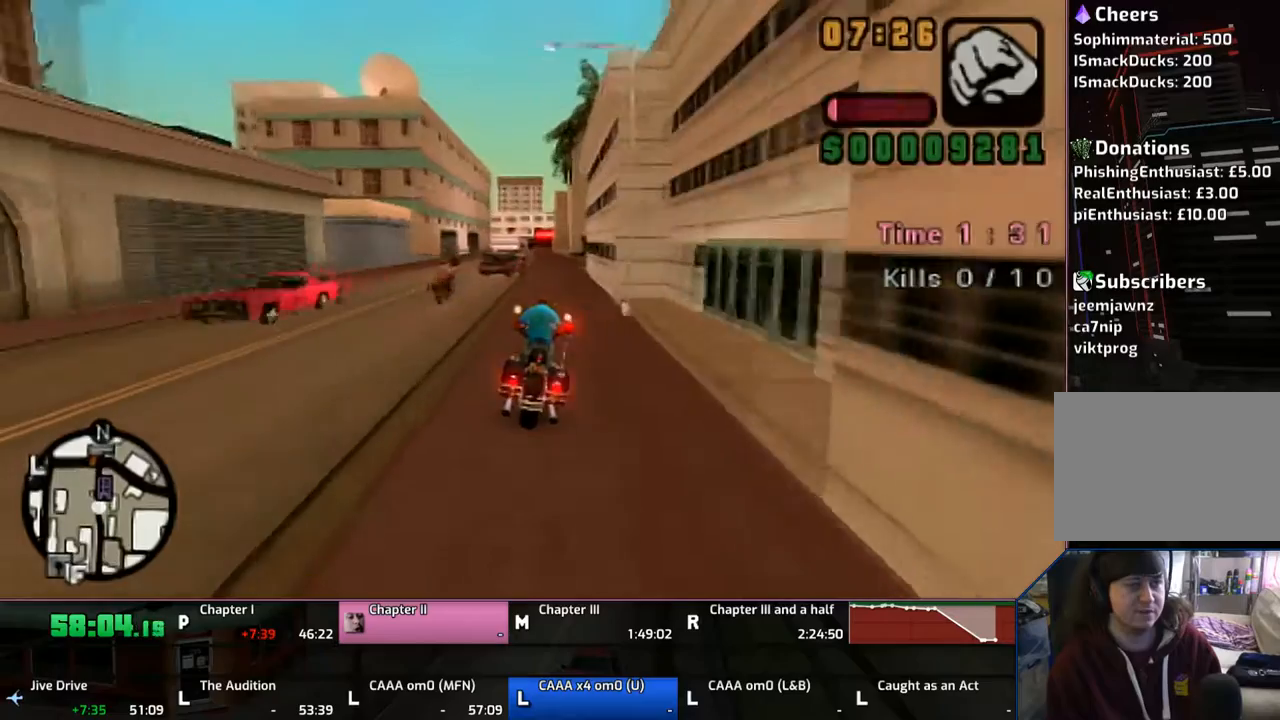
{"buttons": ["CROSS"], "left_stick": "up-right", "right_stick": "center", "events": [[67, "left_stick", "center"], [167, "left_stick", "up"], [167, "right_stick", "down"], [250, "left_stick", "up-right"], [283, "right_stick", "center"]]}
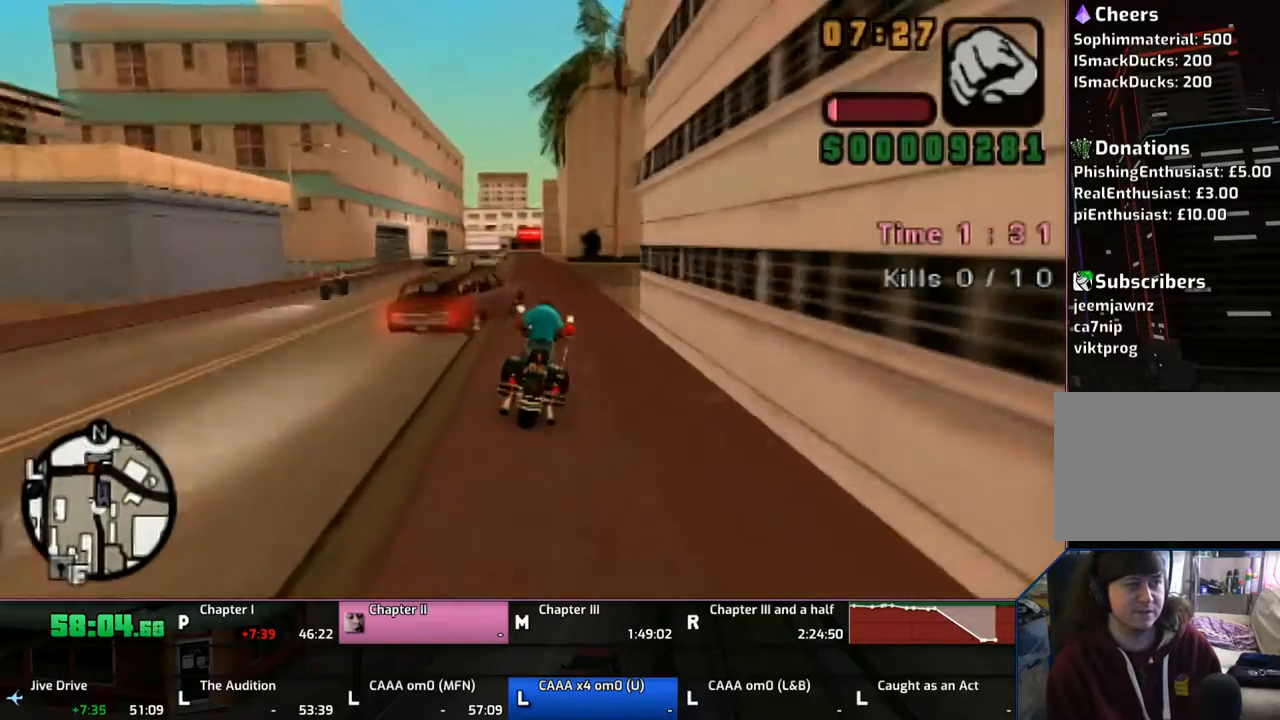
{"buttons": [], "left_stick": "up-left", "right_stick": "center", "events": [[133, "left_stick", "up-left"], [233, "CROSS", "up"]]}
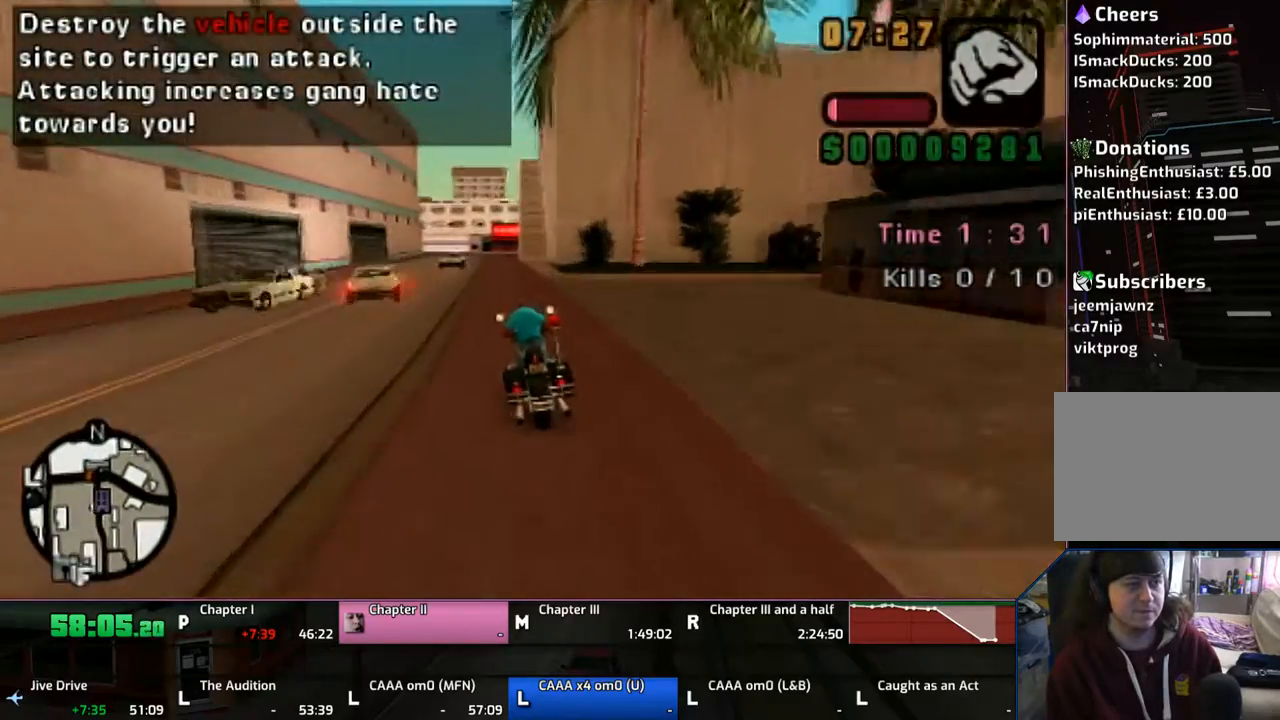
{"buttons": [], "left_stick": "center", "right_stick": "center", "events": [[50, "left_stick", "center"], [133, "left_stick", "up"], [217, "left_stick", "up-right"], [483, "left_stick", "center"]]}
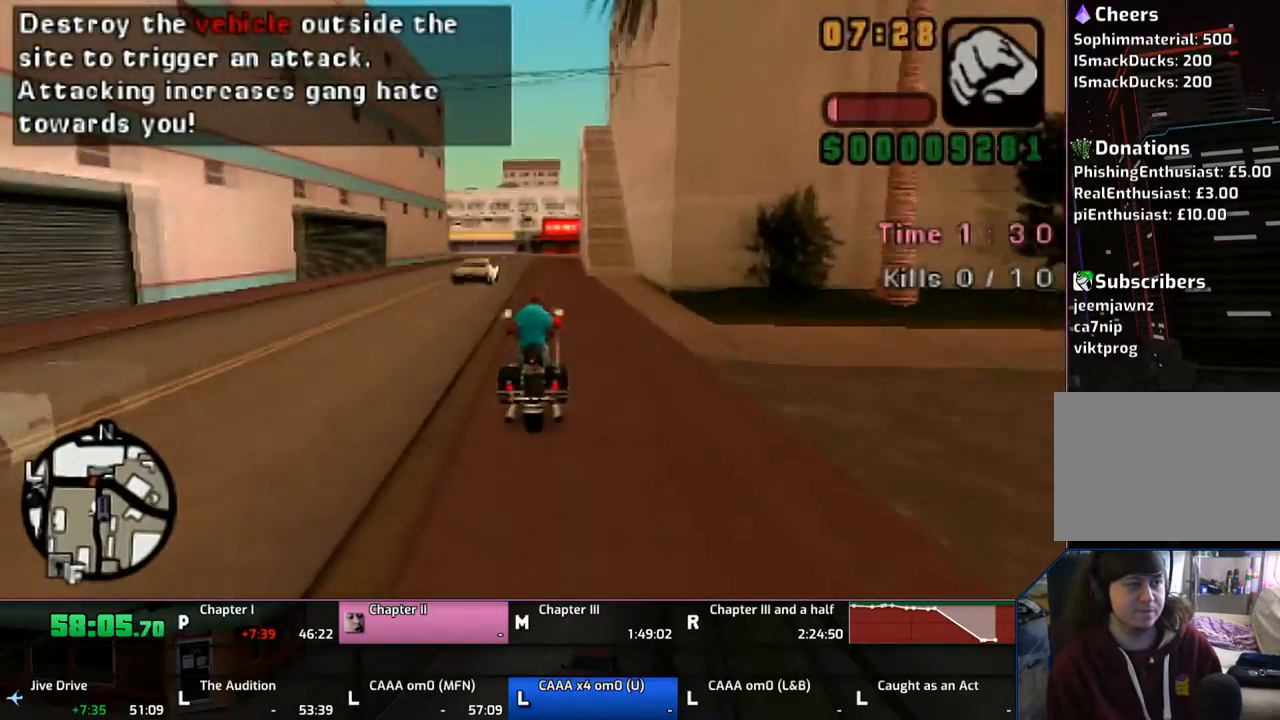
{"buttons": ["SQUARE"], "left_stick": "center", "right_stick": "center", "events": [[67, "SQUARE", "down"], [167, "SQUARE", "up"], [233, "SQUARE", "down"], [367, "SQUARE", "up"], [417, "SQUARE", "down"]]}
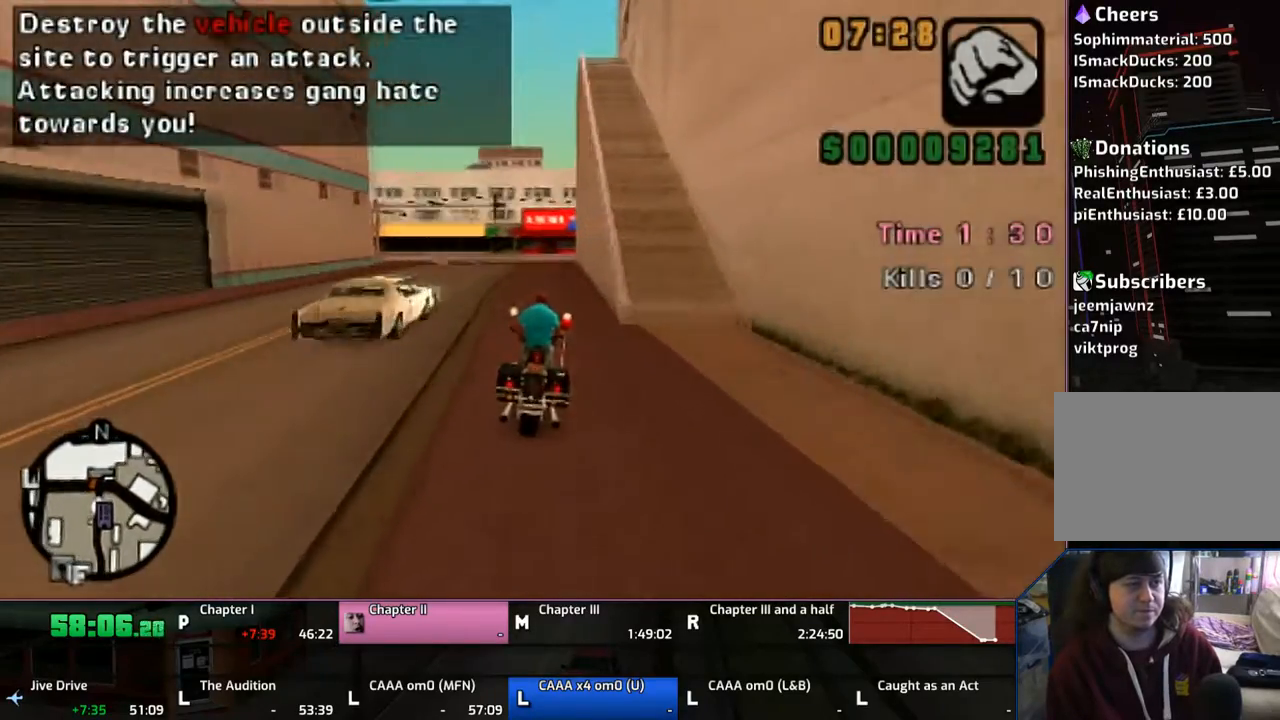
{"buttons": [], "left_stick": "center", "right_stick": "center", "events": [[33, "SQUARE", "up"], [167, "left_stick", "up-left"], [350, "left_stick", "center"]]}
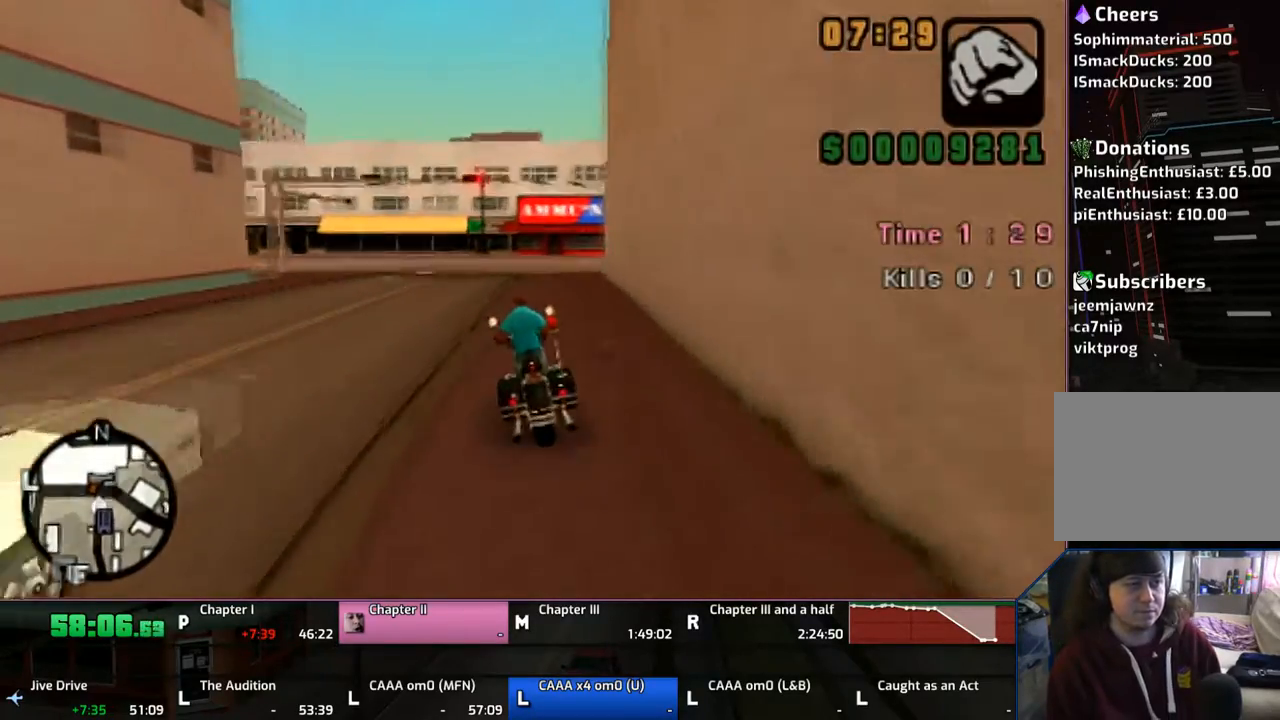
{"buttons": ["CROSS", "SQUARE"], "left_stick": "left", "right_stick": "center", "events": [[67, "left_stick", "up-left"], [133, "left_stick", "left"], [233, "CROSS", "down"], [267, "SQUARE", "down"]]}
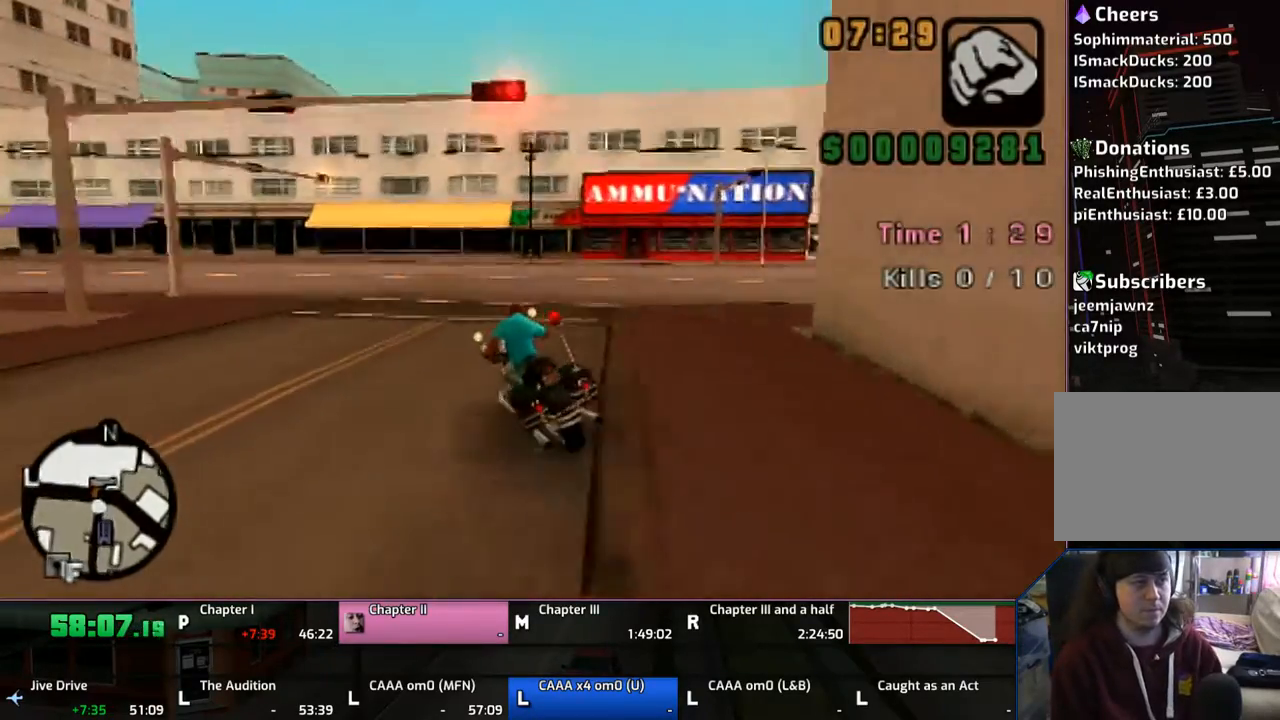
{"buttons": ["CROSS"], "left_stick": "left", "right_stick": "center", "events": [[217, "SQUARE", "up"], [250, "CROSS", "up"], [383, "CROSS", "down"]]}
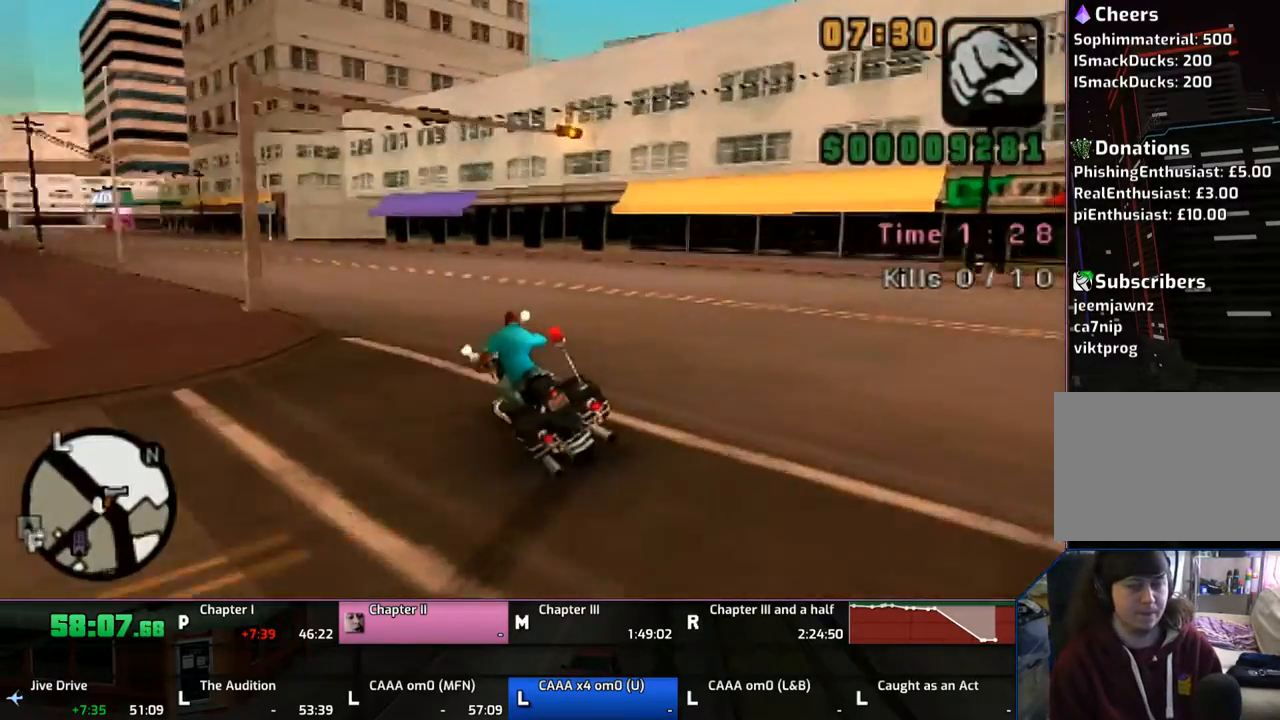
{"buttons": ["CROSS"], "left_stick": "left", "right_stick": "center", "events": []}
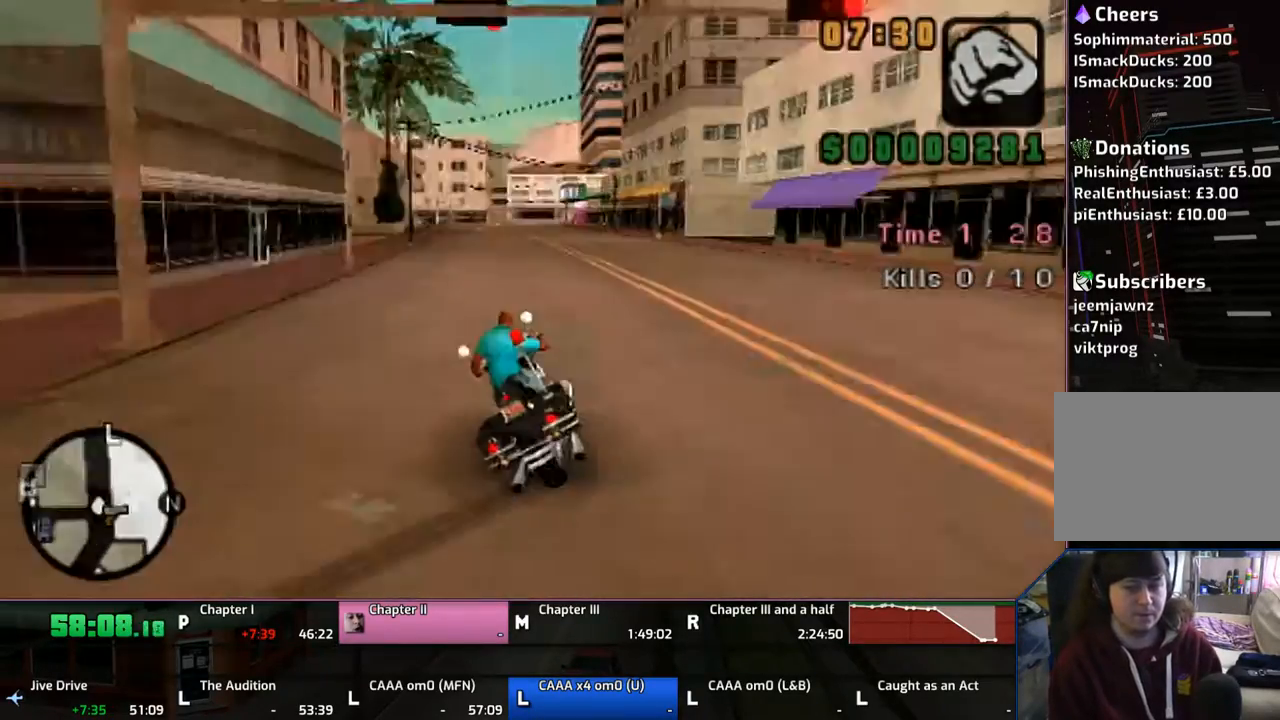
{"buttons": ["CROSS"], "left_stick": "up", "right_stick": "center", "events": [[433, "left_stick", "up"]]}
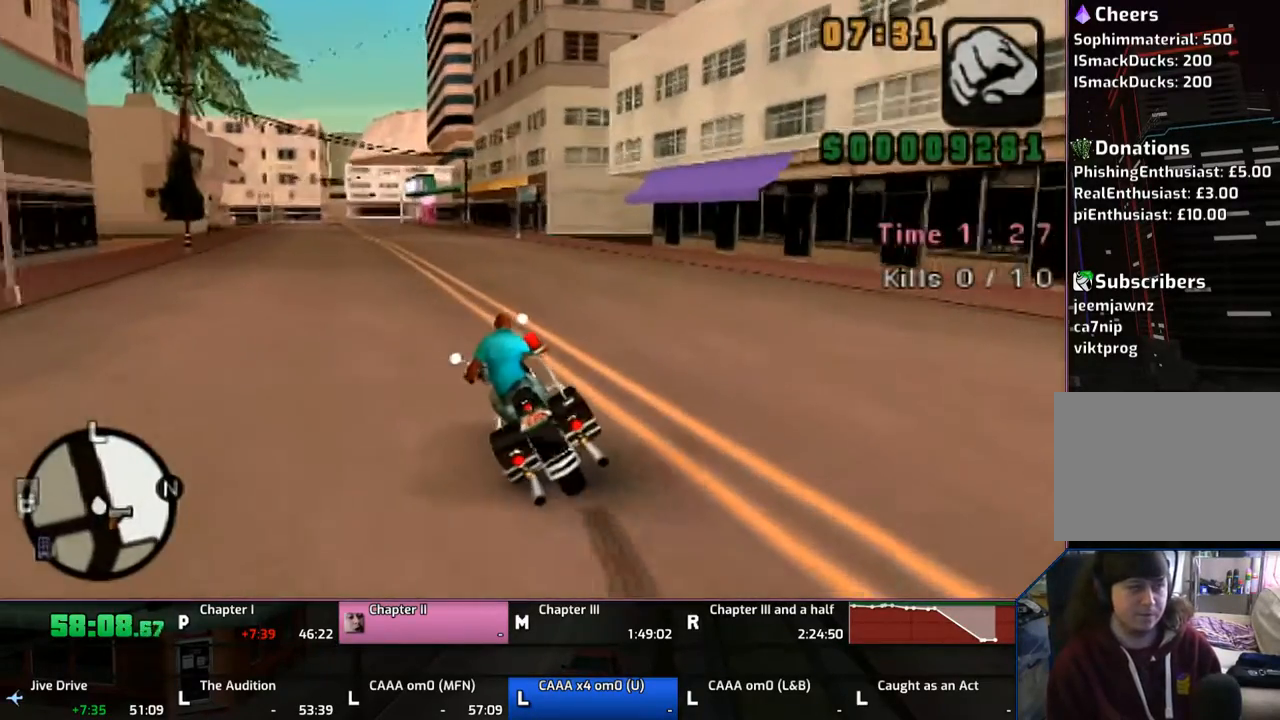
{"buttons": ["CROSS"], "left_stick": "up-left", "right_stick": "center", "events": [[333, "left_stick", "up-left"]]}
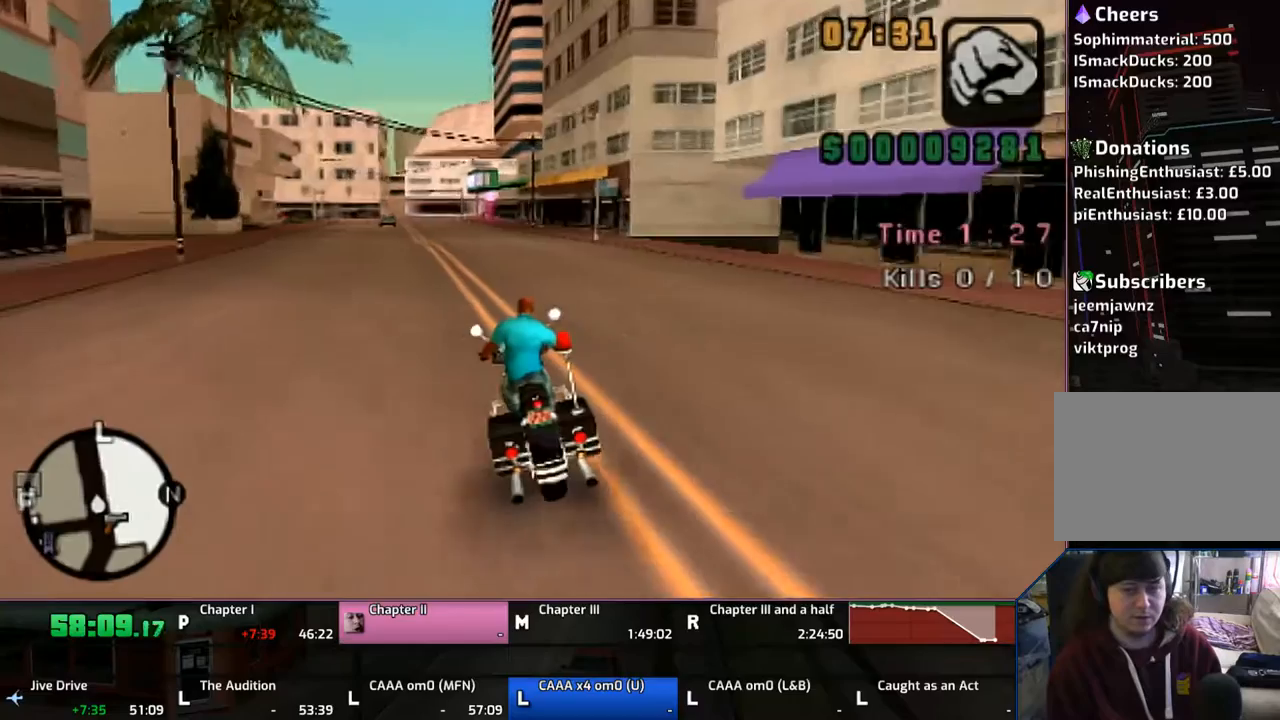
{"buttons": ["CROSS"], "left_stick": "center", "right_stick": "center", "events": [[500, "left_stick", "center"]]}
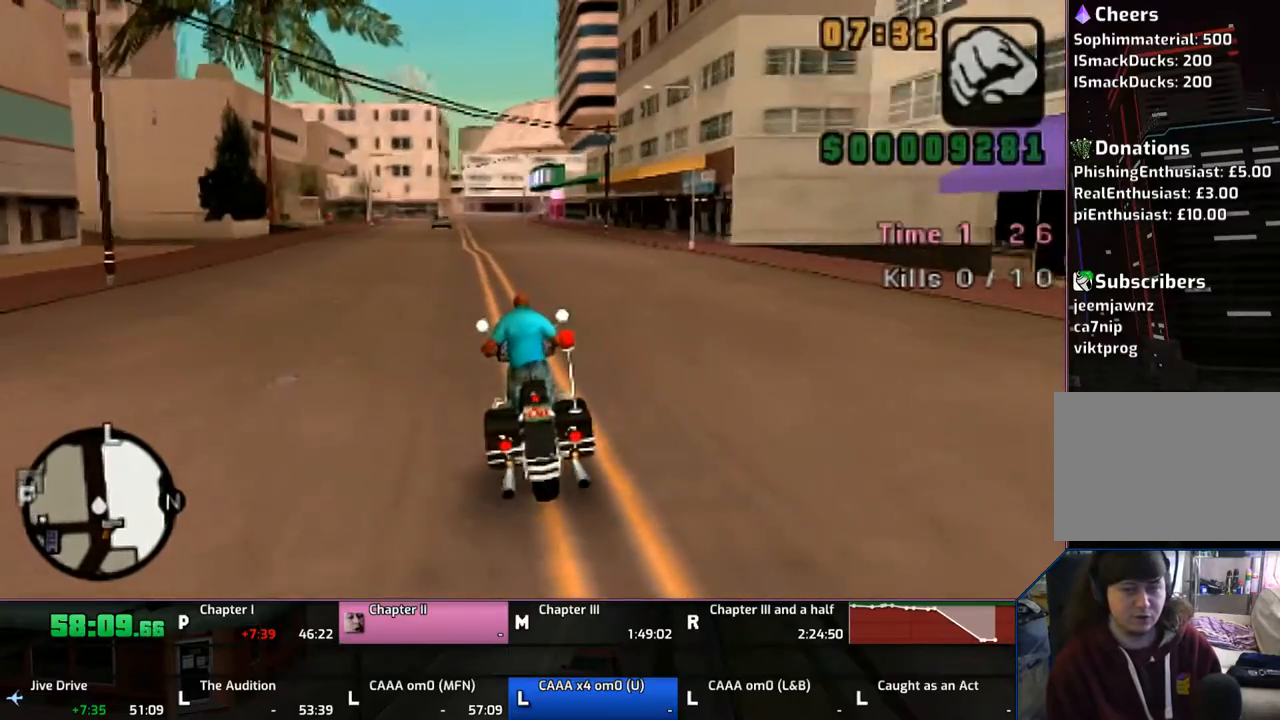
{"buttons": ["CROSS"], "left_stick": "up", "right_stick": "center", "events": [[33, "left_stick", "up"], [167, "left_stick", "center"], [267, "left_stick", "up"], [333, "left_stick", "center"], [467, "left_stick", "up"]]}
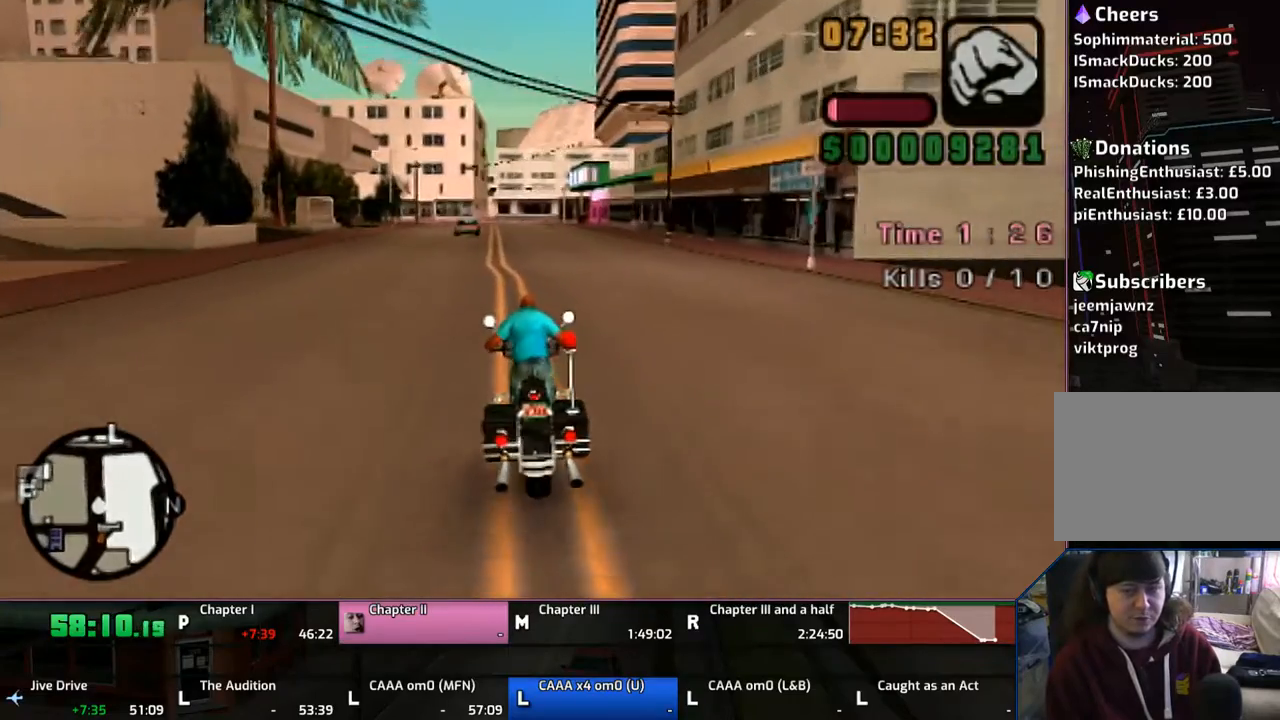
{"buttons": ["CROSS"], "left_stick": "center", "right_stick": "center", "events": [[267, "left_stick", "center"], [367, "left_stick", "up"], [433, "left_stick", "center"]]}
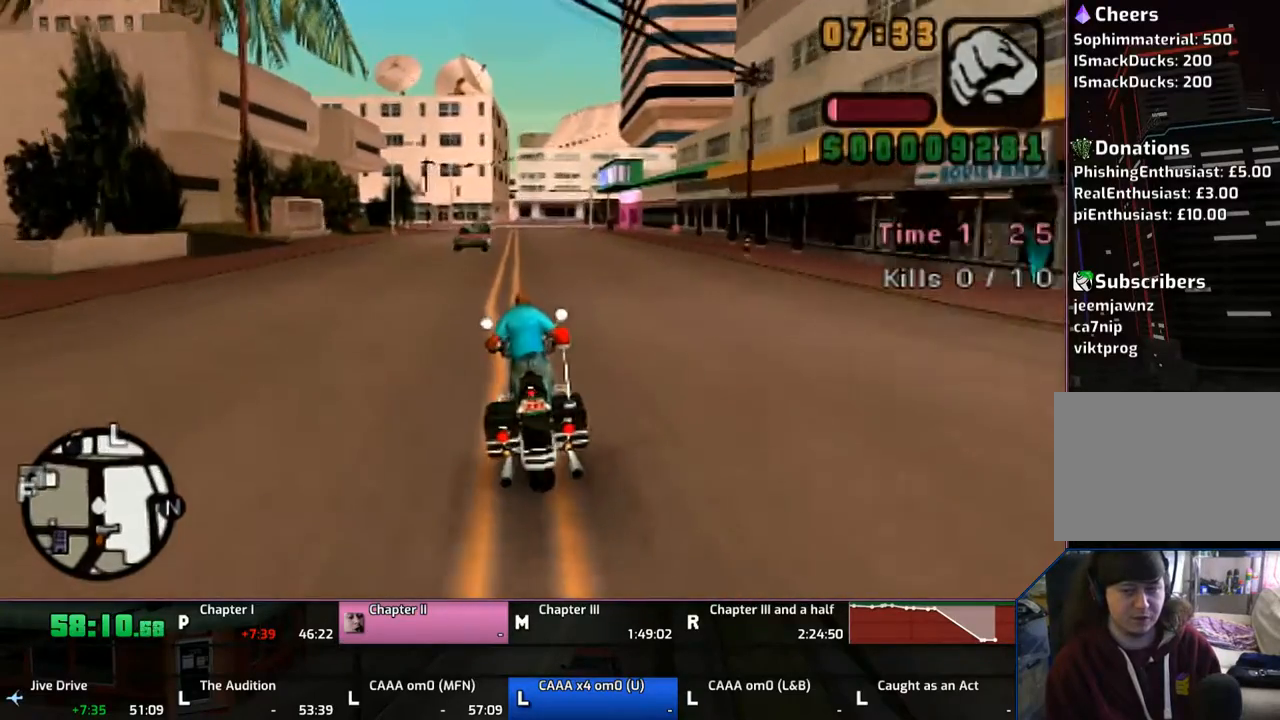
{"buttons": ["CROSS"], "left_stick": "up-left", "right_stick": "center", "events": [[117, "left_stick", "up"], [183, "left_stick", "center"], [317, "left_stick", "up-left"]]}
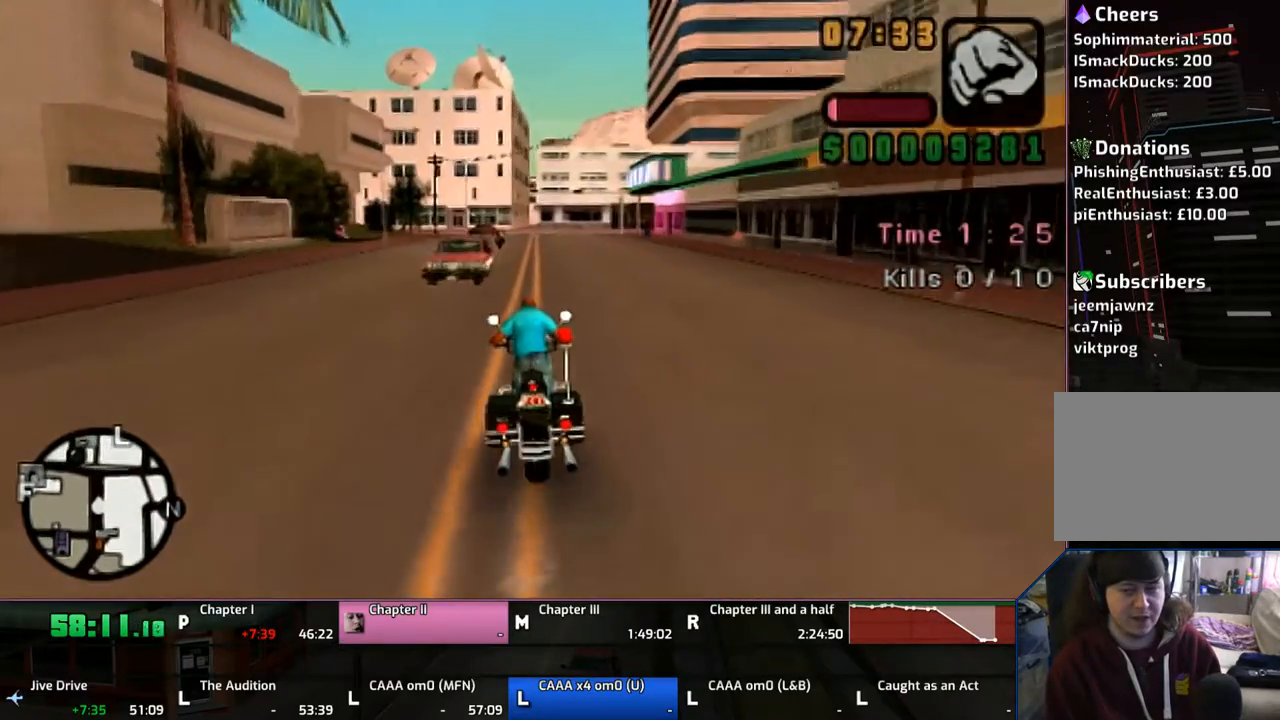
{"buttons": ["CROSS"], "left_stick": "center", "right_stick": "center", "events": [[483, "left_stick", "center"]]}
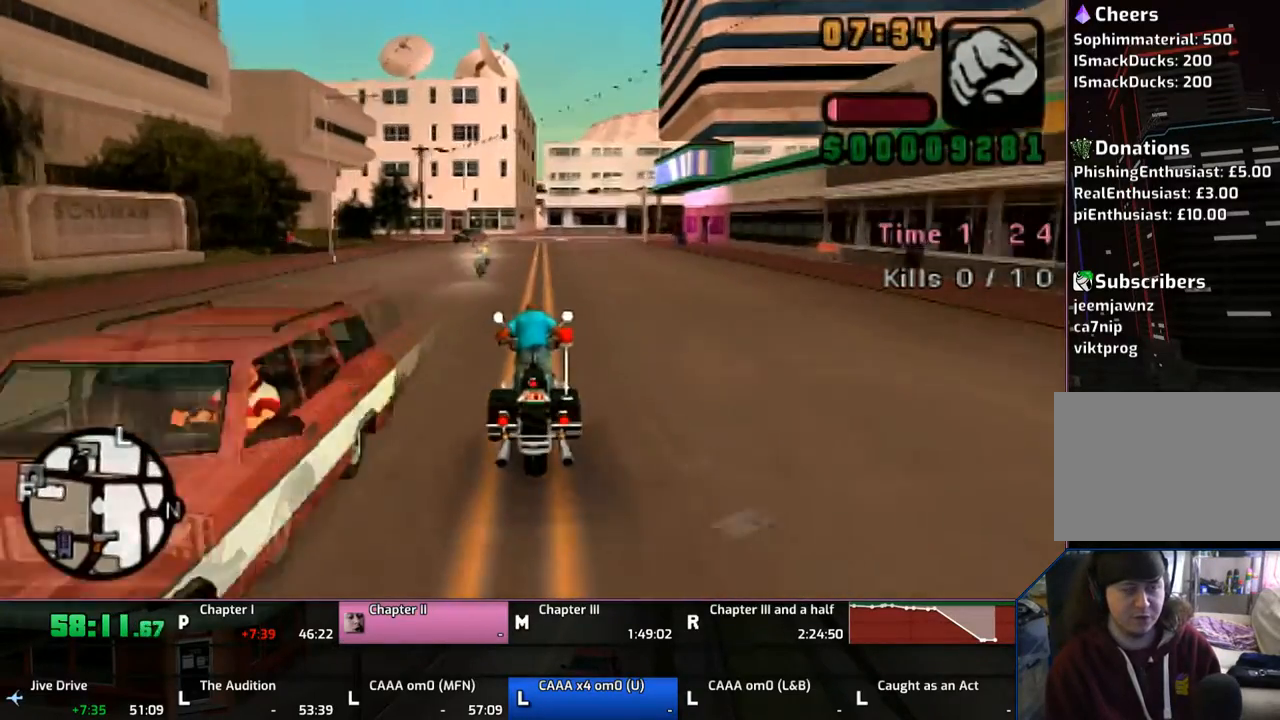
{"buttons": ["CROSS"], "left_stick": "up-left", "right_stick": "center", "events": [[33, "left_stick", "up"], [167, "left_stick", "right"], [233, "left_stick", "up"], [367, "left_stick", "center"], [467, "left_stick", "up-left"]]}
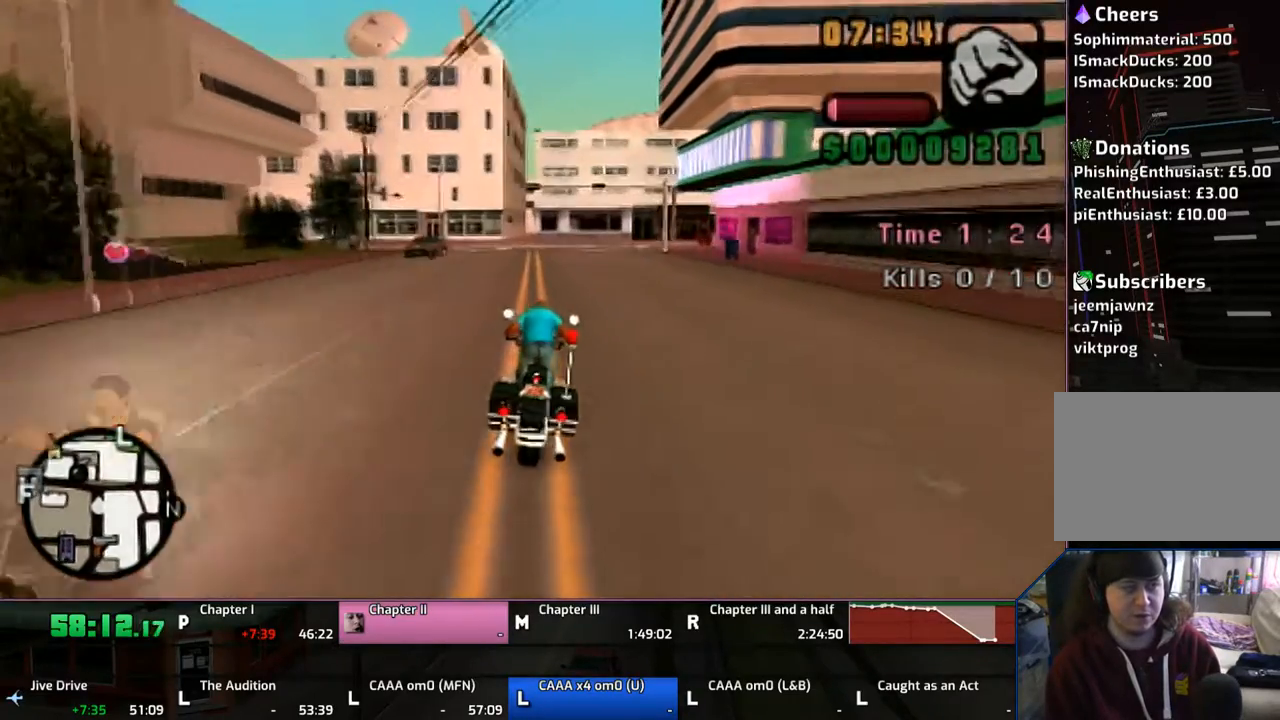
{"buttons": [], "left_stick": "center", "right_stick": "center", "events": [[67, "CROSS", "up"], [67, "left_stick", "center"], [133, "SQUARE", "down"], [267, "SQUARE", "up"], [333, "SQUARE", "down"], [433, "SQUARE", "up"]]}
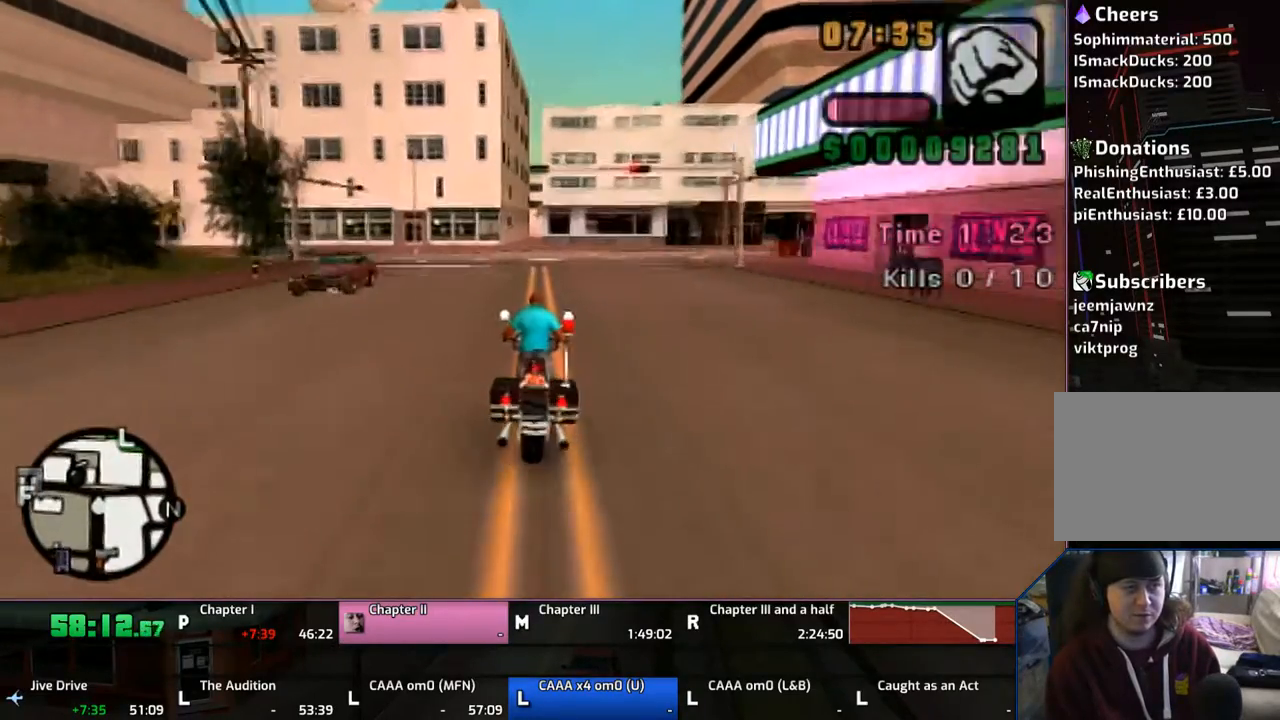
{"buttons": [], "left_stick": "right", "right_stick": "center", "events": [[33, "SQUARE", "down"], [33, "left_stick", "right"], [67, "SQUARE", "up"]]}
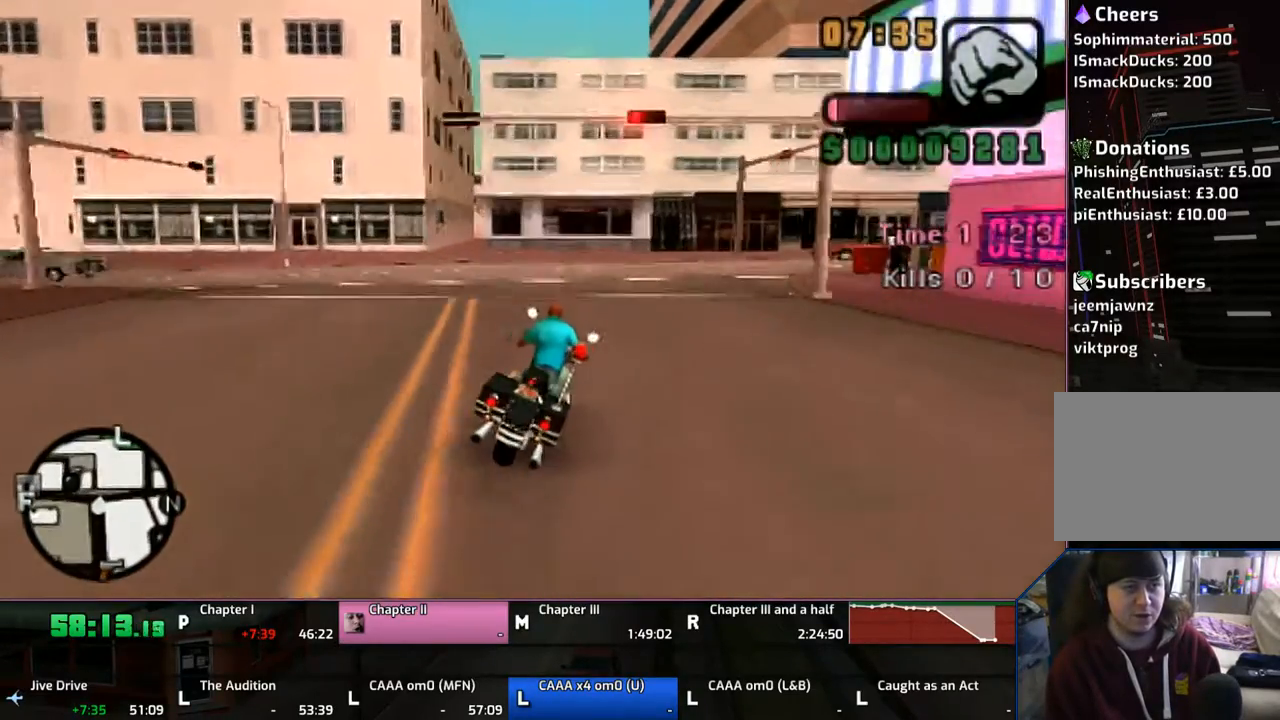
{"buttons": ["SQUARE"], "left_stick": "right", "right_stick": "center", "events": [[267, "CROSS", "down"], [267, "SQUARE", "down"], [433, "CROSS", "up"]]}
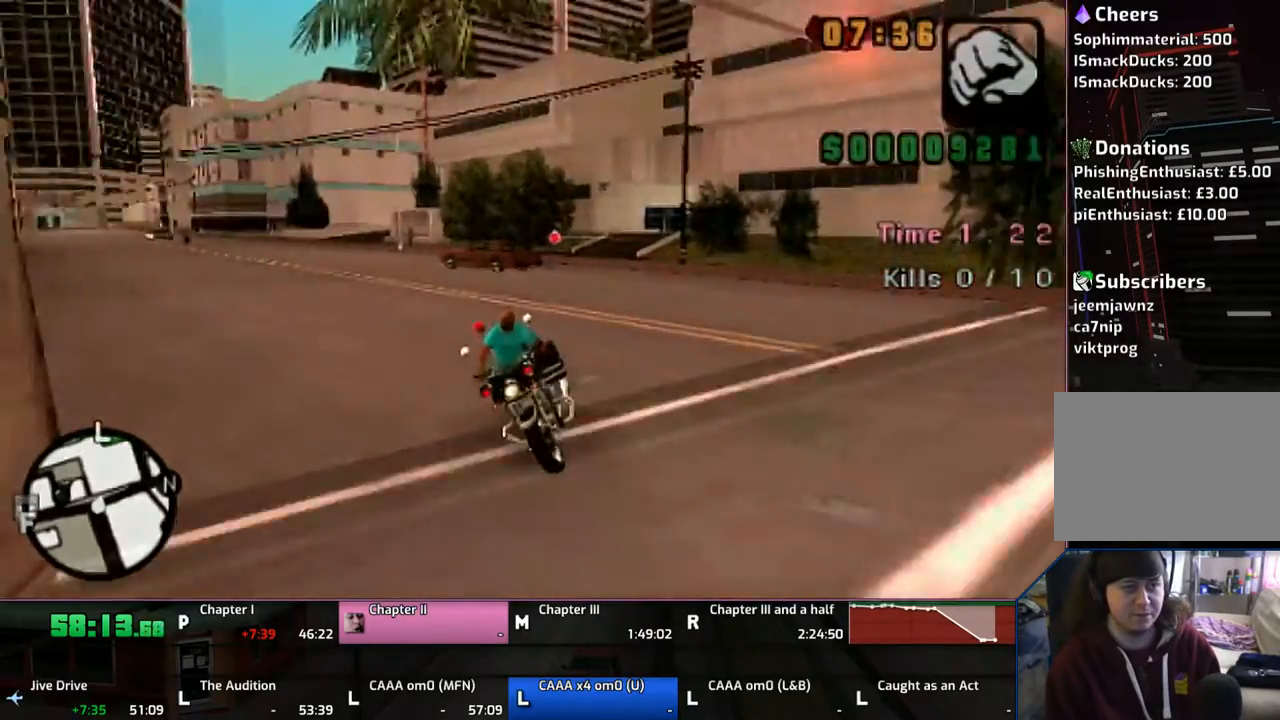
{"buttons": ["CROSS"], "left_stick": "right", "right_stick": "center", "events": [[33, "SQUARE", "up"], [67, "CROSS", "down"], [167, "CROSS", "up"], [233, "CROSS", "down"], [333, "CROSS", "up"], [367, "CROSS", "down"]]}
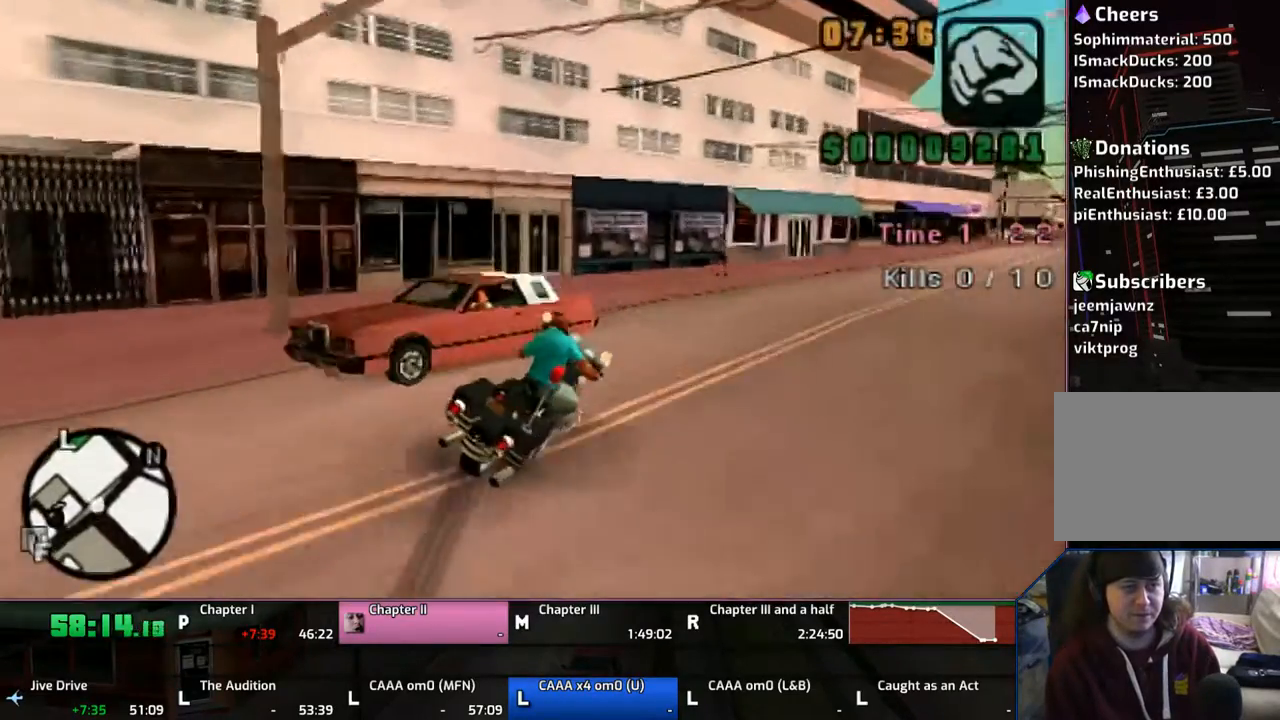
{"buttons": [], "left_stick": "up-right", "right_stick": "center", "events": [[167, "left_stick", "center"], [267, "left_stick", "up-right"], [483, "CROSS", "up"]]}
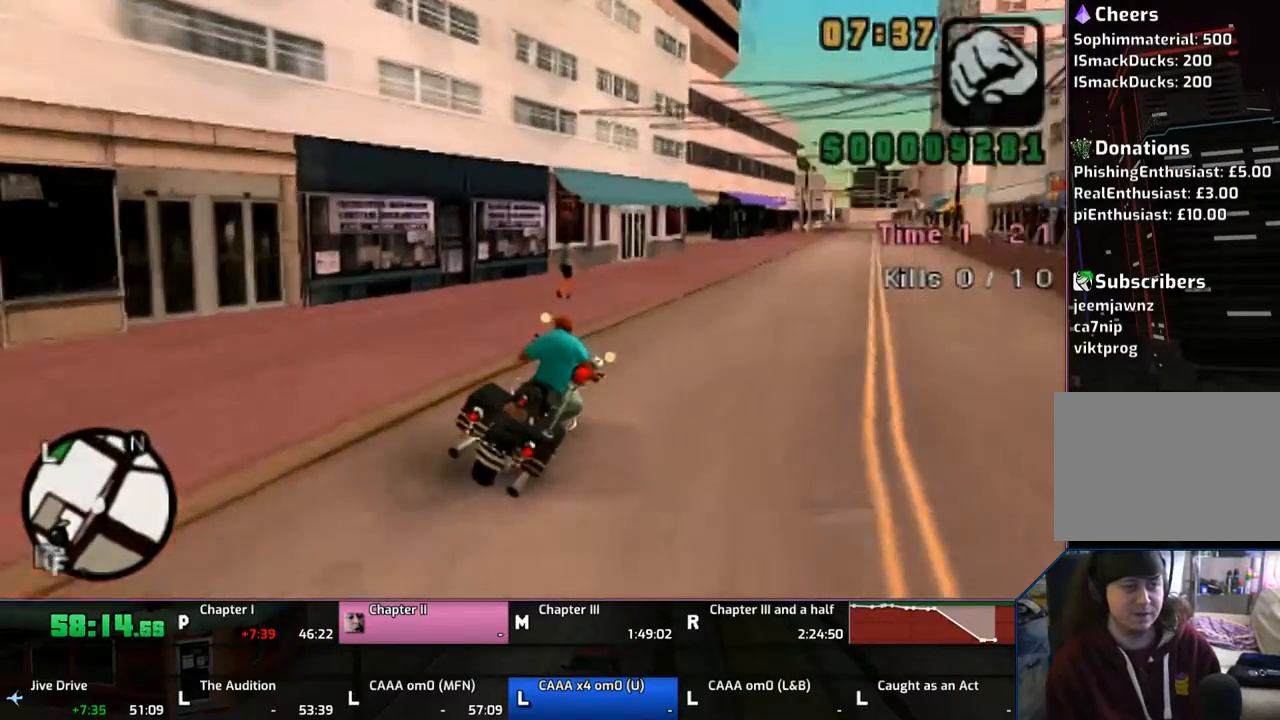
{"buttons": ["CROSS"], "left_stick": "center", "right_stick": "center", "events": [[33, "CROSS", "down"], [233, "left_stick", "up-left"], [333, "left_stick", "up"], [483, "left_stick", "center"]]}
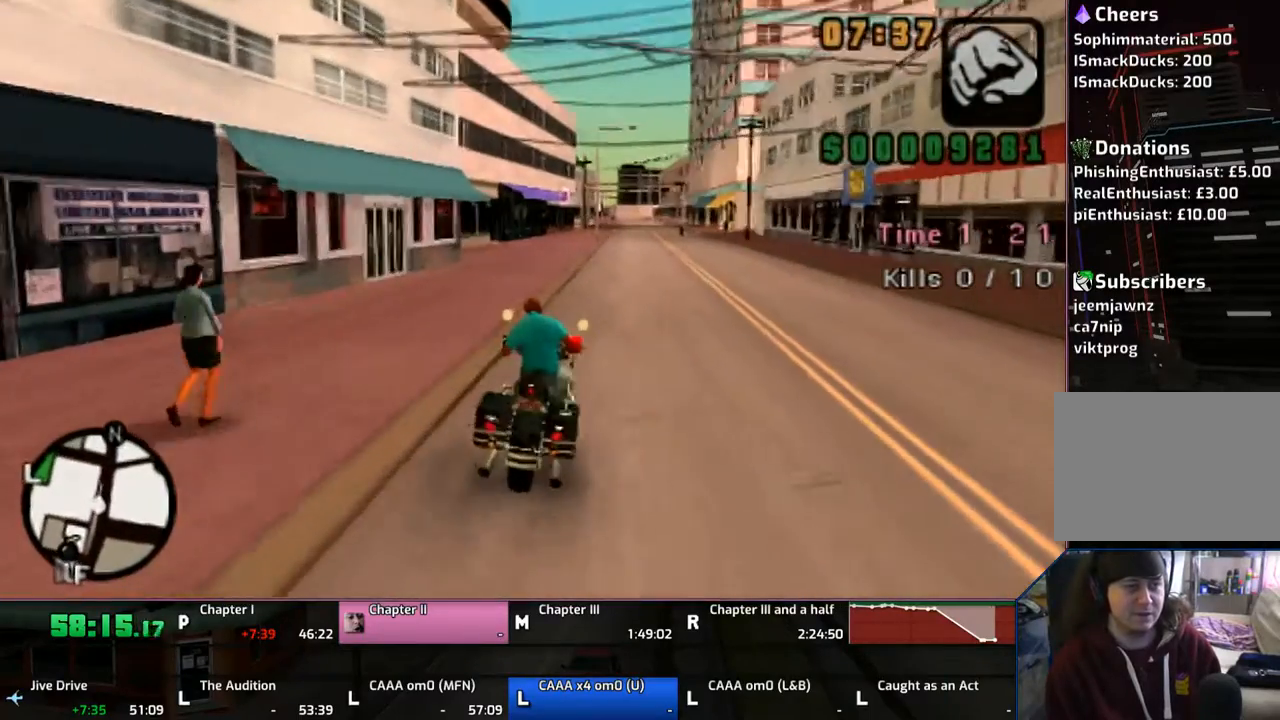
{"buttons": ["CROSS"], "left_stick": "up", "right_stick": "center", "events": [[67, "left_stick", "up"], [133, "left_stick", "right"], [433, "left_stick", "up"]]}